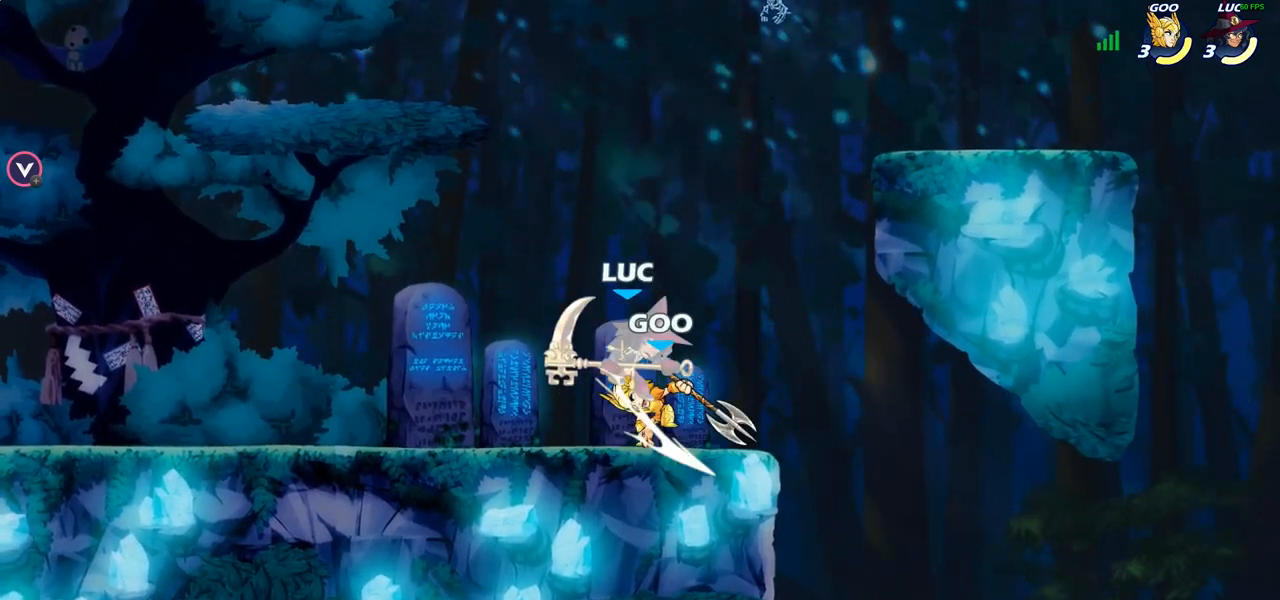
Gameplay with a controller (PlayStation layout); each line is a JSON object with the inputs held at the frame after it. "events" lists button and stick changes between this image and that frame as [ms after this image, input, new state], when the widget could be followed in between.
{"buttons": [], "left_stick": "right", "right_stick": "center", "events": [[67, "left_stick", "center"], [200, "left_stick", "down"], [300, "R1", "down"], [300, "R2", "down"], [317, "left_stick", "down-right"], [417, "left_stick", "right"], [500, "R1", "up"], [500, "R2", "up"]]}
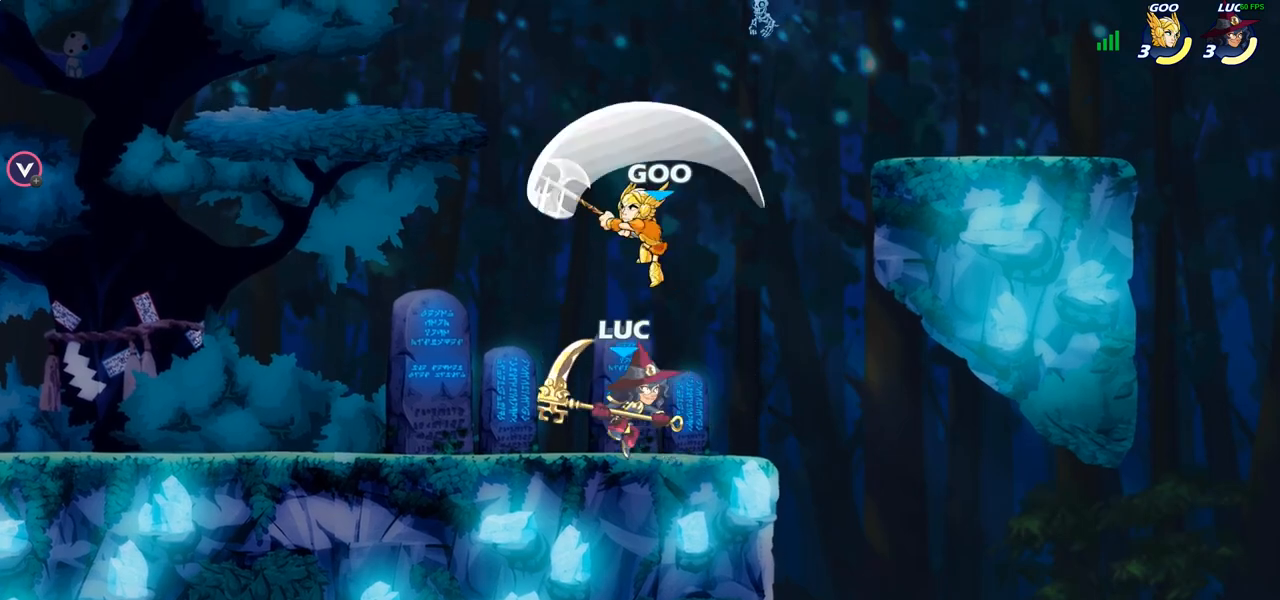
{"buttons": [], "left_stick": "center", "right_stick": "center", "events": [[17, "left_stick", "center"], [100, "left_stick", "right"], [350, "left_stick", "up-left"], [417, "SQUARE", "down"], [417, "left_stick", "center"], [500, "SQUARE", "up"]]}
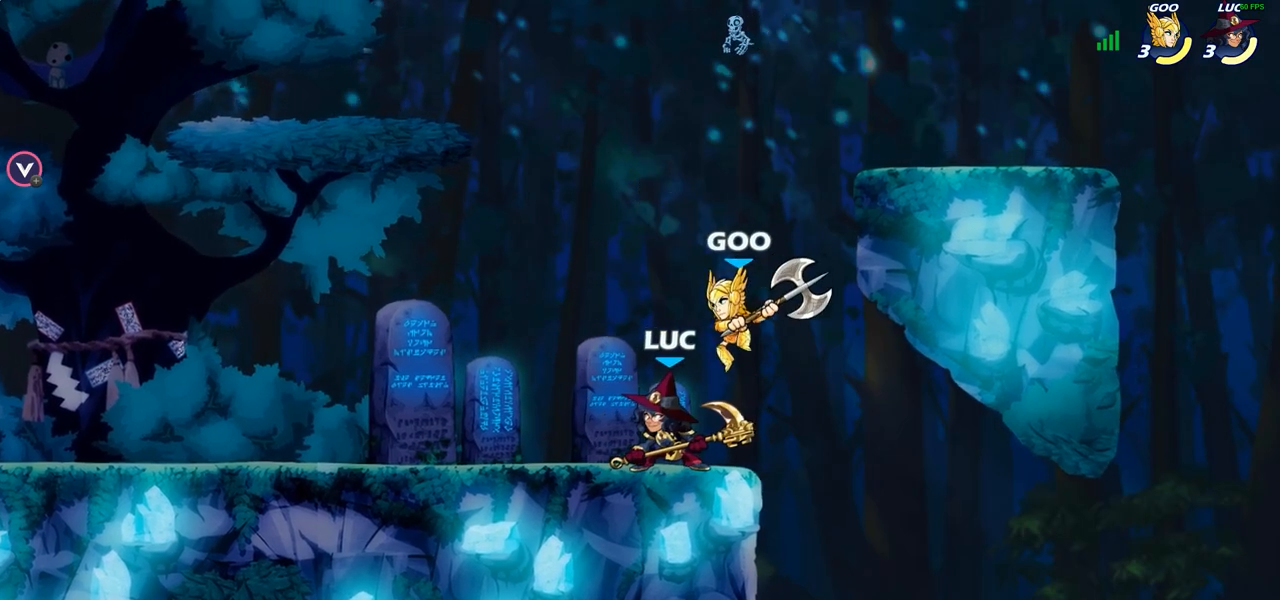
{"buttons": [], "left_stick": "center", "right_stick": "center", "events": []}
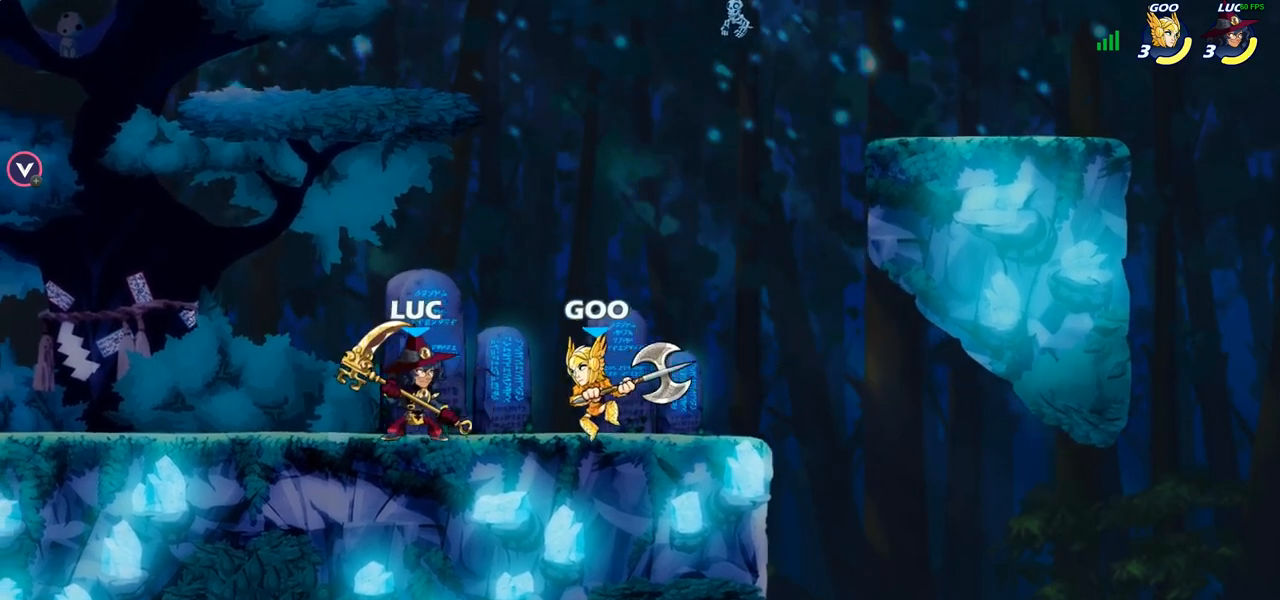
{"buttons": [], "left_stick": "down-right", "right_stick": "center", "events": [[67, "left_stick", "up"], [100, "CROSS", "down"], [200, "left_stick", "up-right"], [217, "R1", "down"], [217, "R2", "down"], [250, "CROSS", "up"], [433, "R1", "up"], [433, "R2", "up"], [500, "left_stick", "down-right"]]}
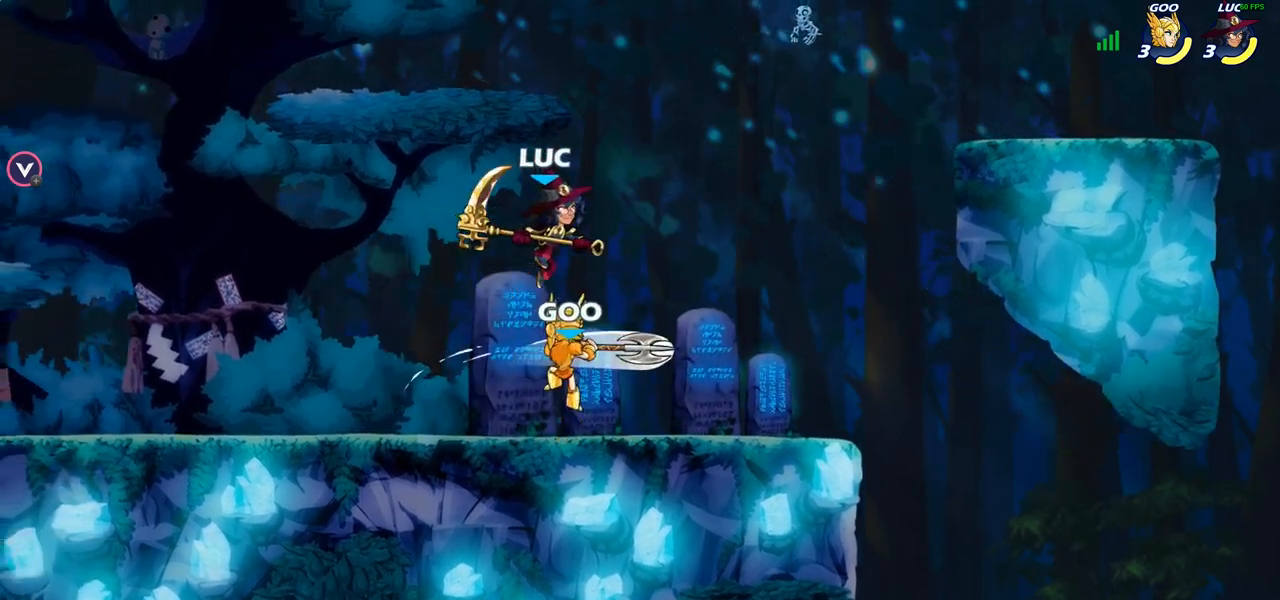
{"buttons": [], "left_stick": "right", "right_stick": "center", "events": [[17, "left_stick", "up-right"], [33, "left_stick", "down-left"], [117, "SQUARE", "down"], [200, "SQUARE", "up"], [250, "left_stick", "right"]]}
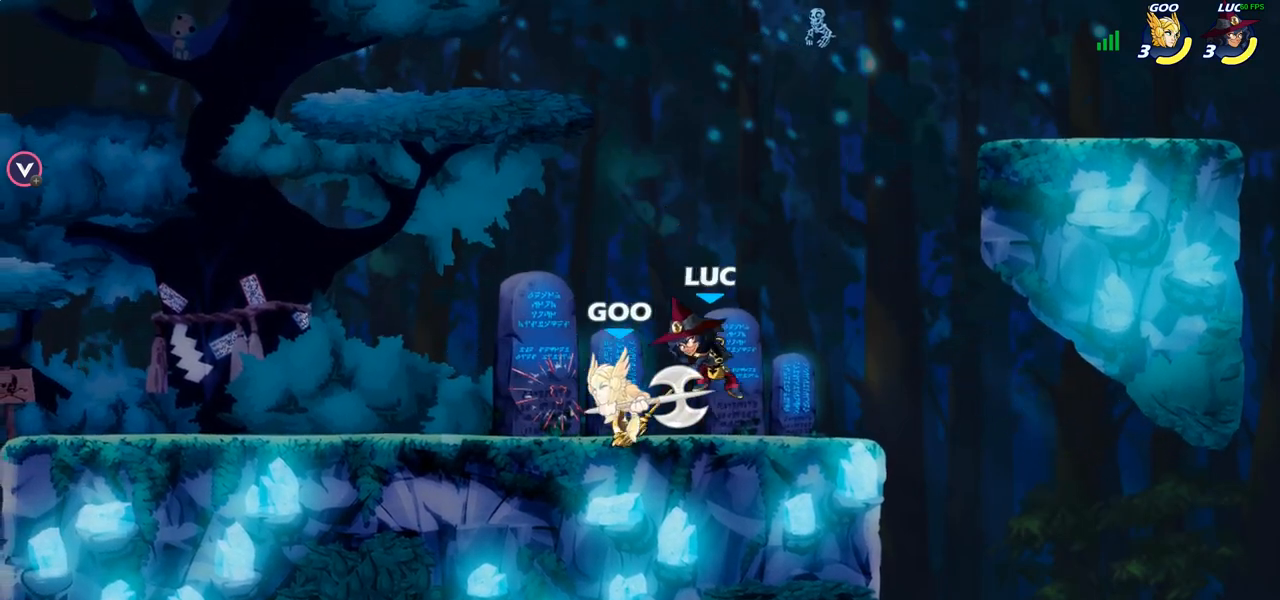
{"buttons": [], "left_stick": "up-right", "right_stick": "center", "events": [[133, "left_stick", "left"], [317, "left_stick", "up-left"], [450, "left_stick", "up-right"]]}
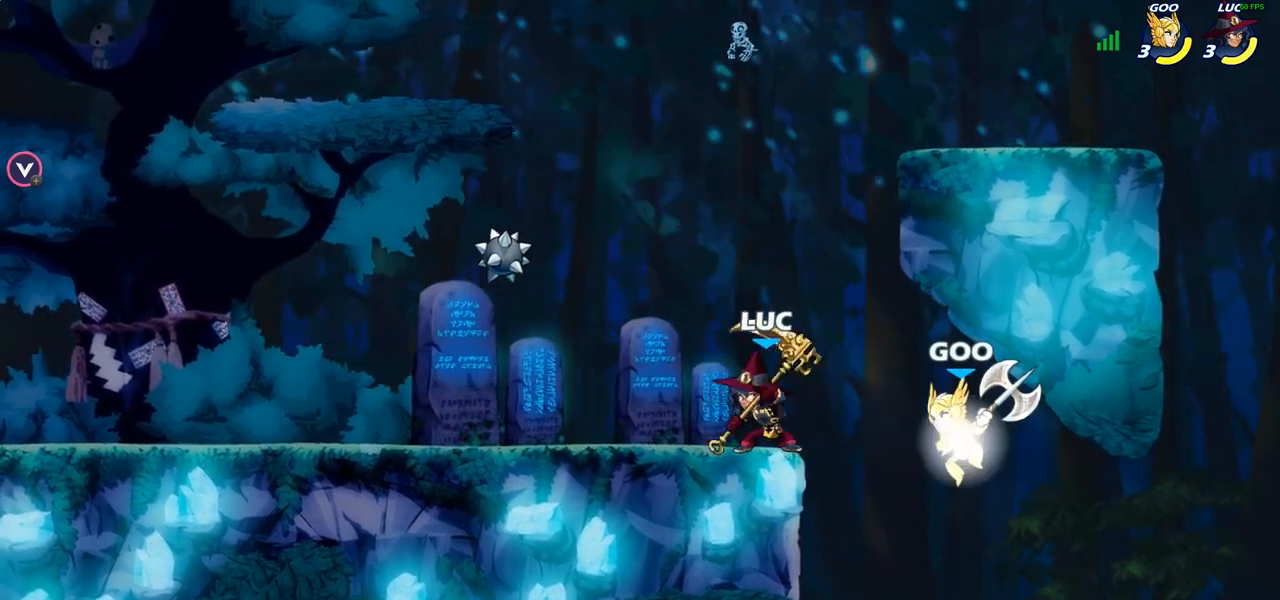
{"buttons": [], "left_stick": "center", "right_stick": "center", "events": [[100, "SQUARE", "down"], [100, "left_stick", "center"], [183, "SQUARE", "up"]]}
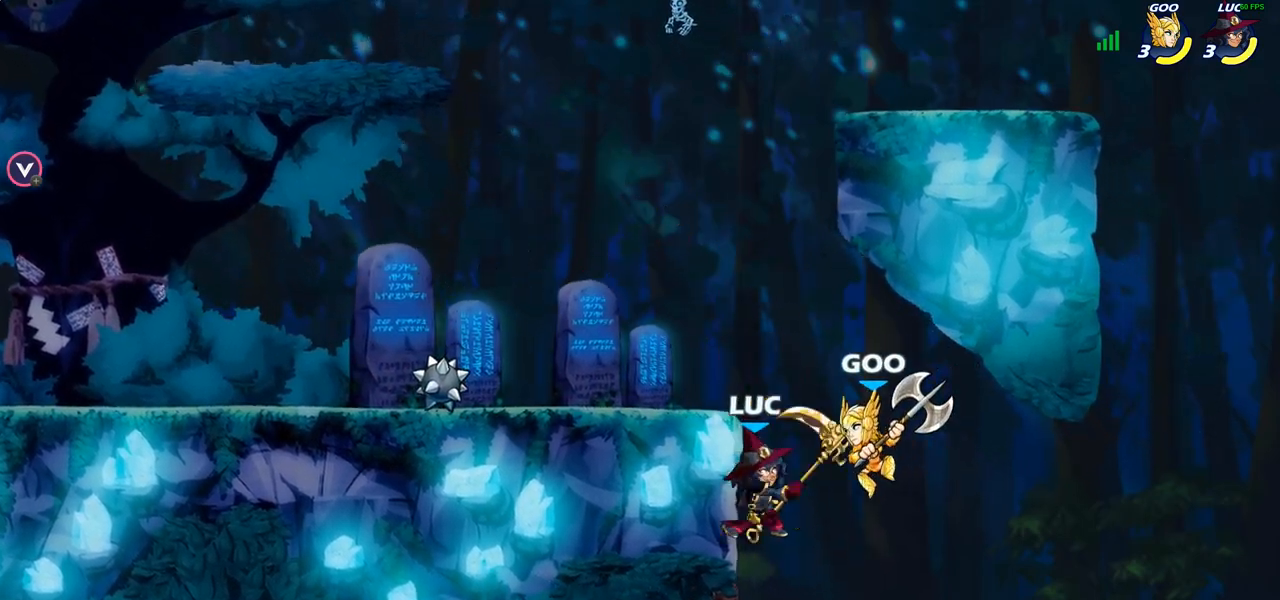
{"buttons": ["CROSS"], "left_stick": "up-left", "right_stick": "center", "events": [[167, "CROSS", "down"], [250, "left_stick", "right"], [300, "CROSS", "up"], [450, "CROSS", "down"], [450, "left_stick", "up-left"]]}
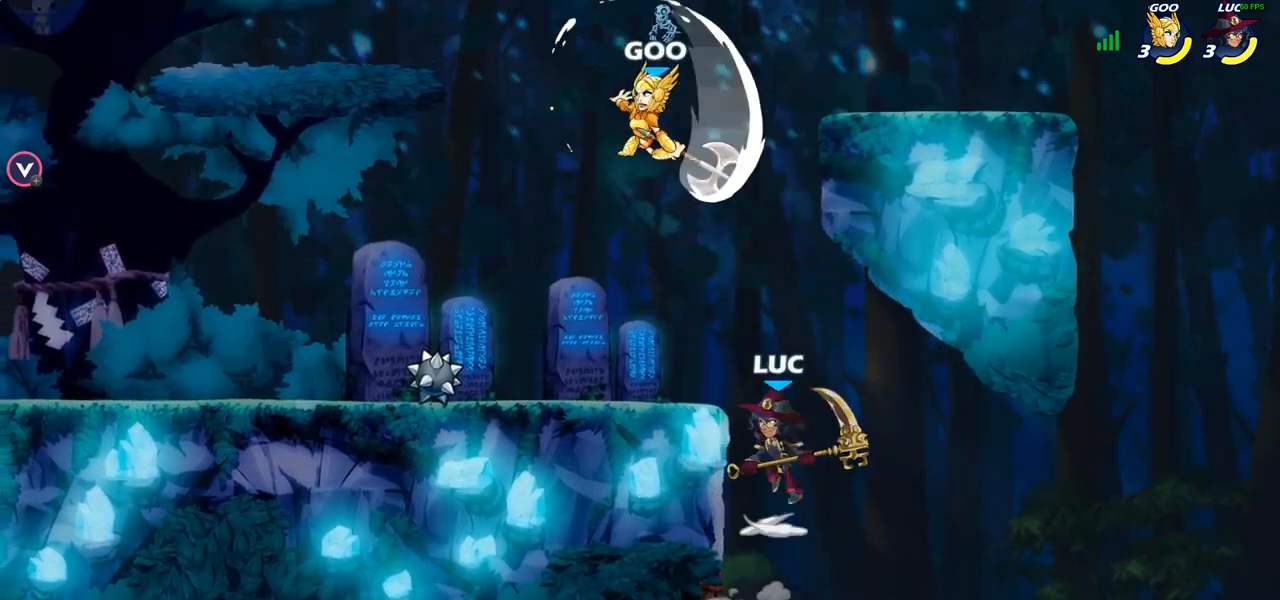
{"buttons": [], "left_stick": "up-left", "right_stick": "center", "events": [[167, "CIRCLE", "down"], [167, "CROSS", "up"], [183, "left_stick", "left"], [300, "CIRCLE", "up"], [433, "left_stick", "up-left"]]}
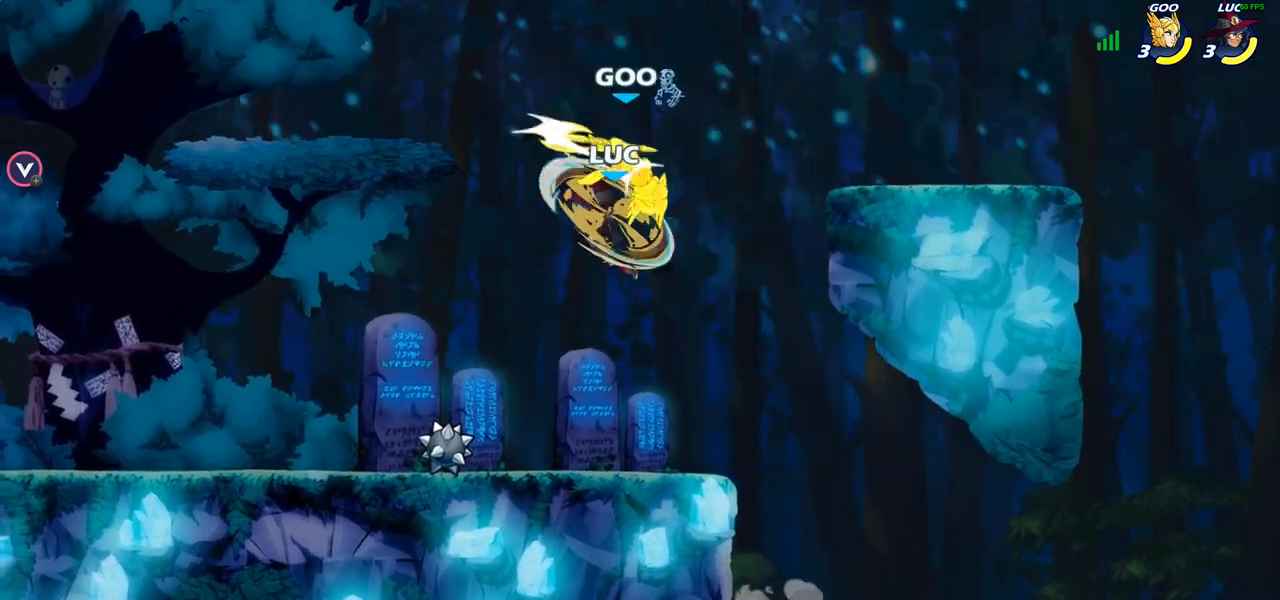
{"buttons": [], "left_stick": "down-right", "right_stick": "center", "events": [[183, "left_stick", "up-right"], [233, "left_stick", "right"], [400, "left_stick", "down-right"]]}
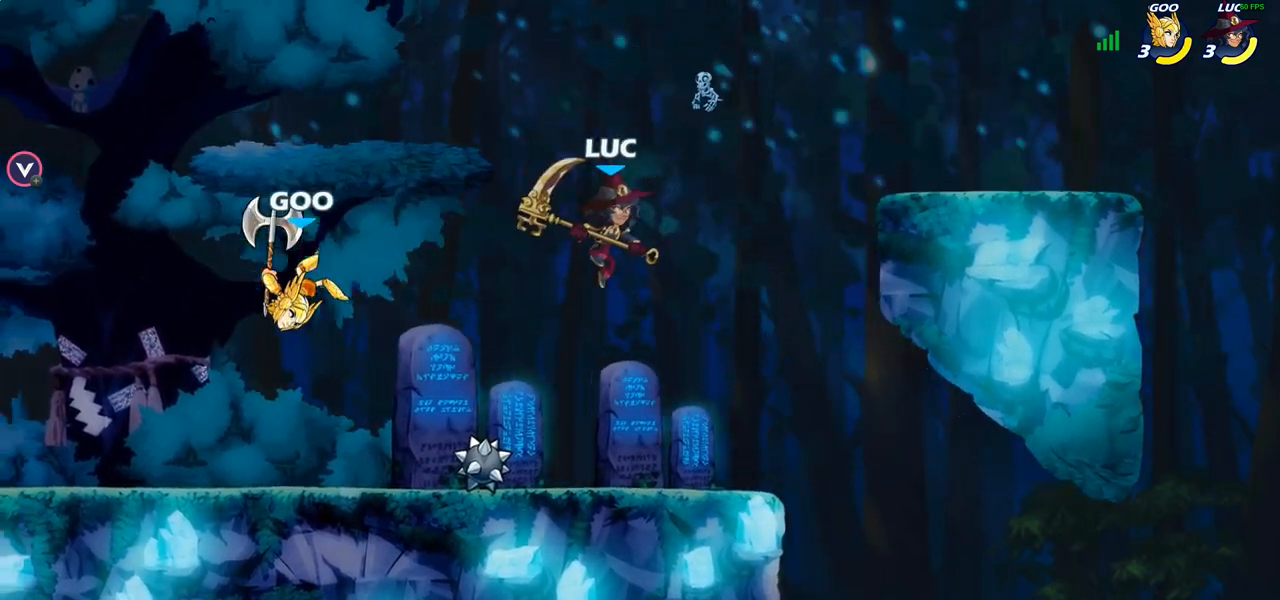
{"buttons": ["CIRCLE"], "left_stick": "center", "right_stick": "center", "events": [[100, "left_stick", "down-left"], [233, "left_stick", "left"], [250, "CIRCLE", "down"], [483, "left_stick", "center"]]}
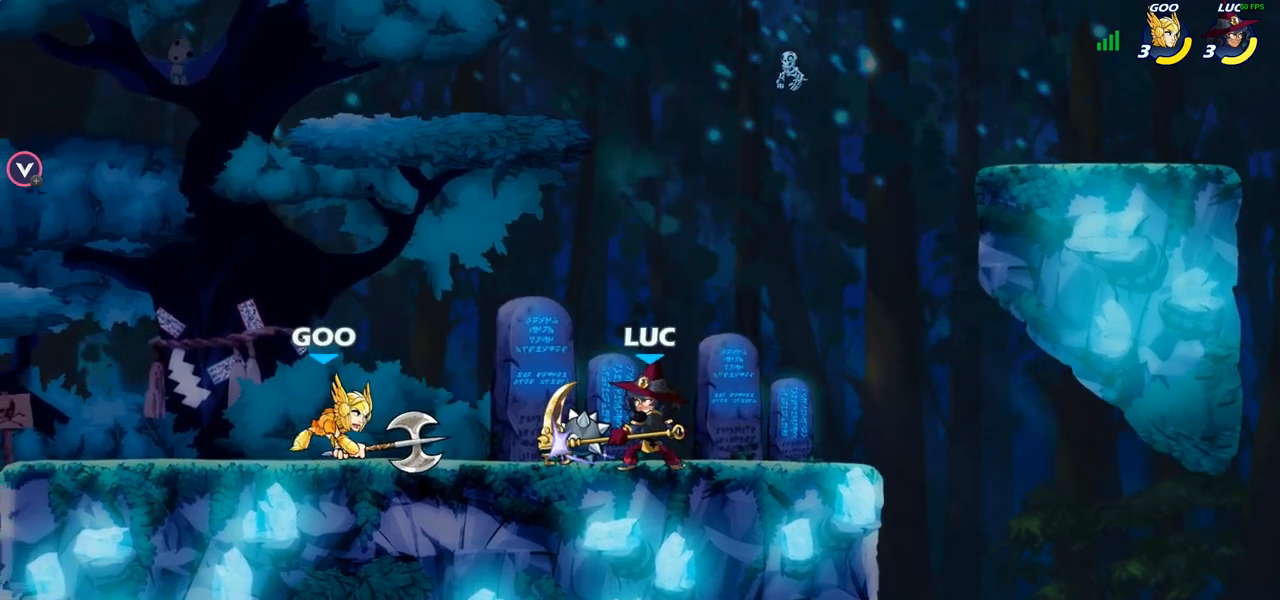
{"buttons": [], "left_stick": "center", "right_stick": "center", "events": [[333, "CIRCLE", "up"]]}
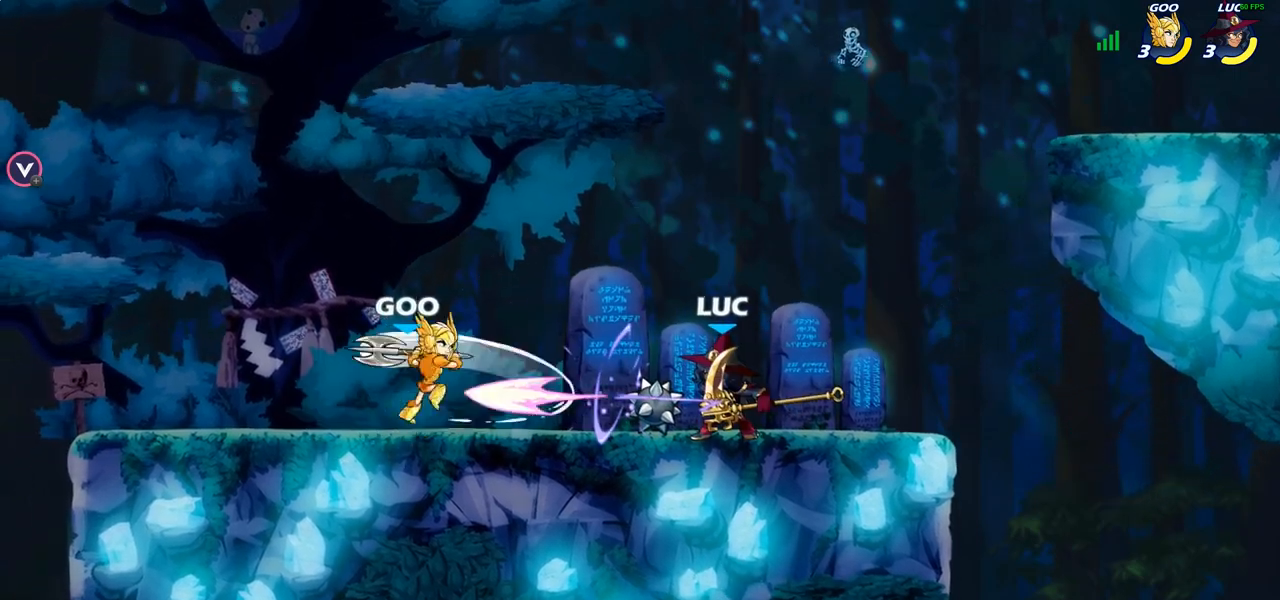
{"buttons": [], "left_stick": "left", "right_stick": "center", "events": [[333, "left_stick", "left"]]}
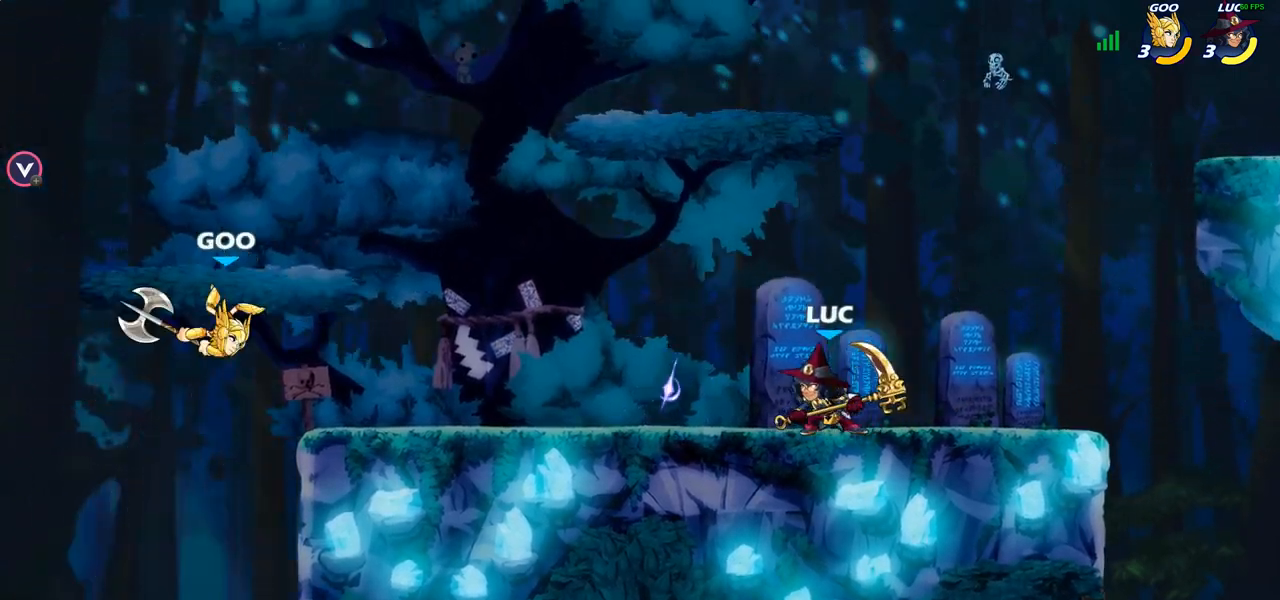
{"buttons": ["CIRCLE"], "left_stick": "center", "right_stick": "center", "events": [[283, "R1", "down"], [283, "R2", "down"], [317, "left_stick", "center"], [333, "CIRCLE", "down"], [333, "R1", "up"], [333, "R2", "up"]]}
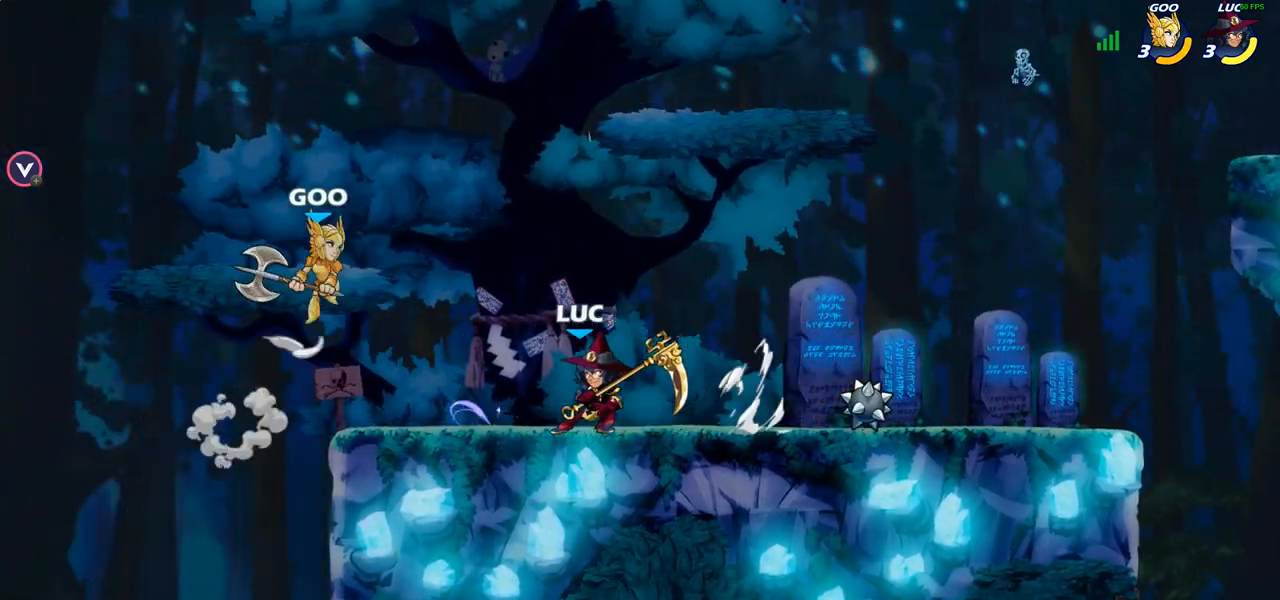
{"buttons": [], "left_stick": "center", "right_stick": "center", "events": [[83, "CIRCLE", "up"]]}
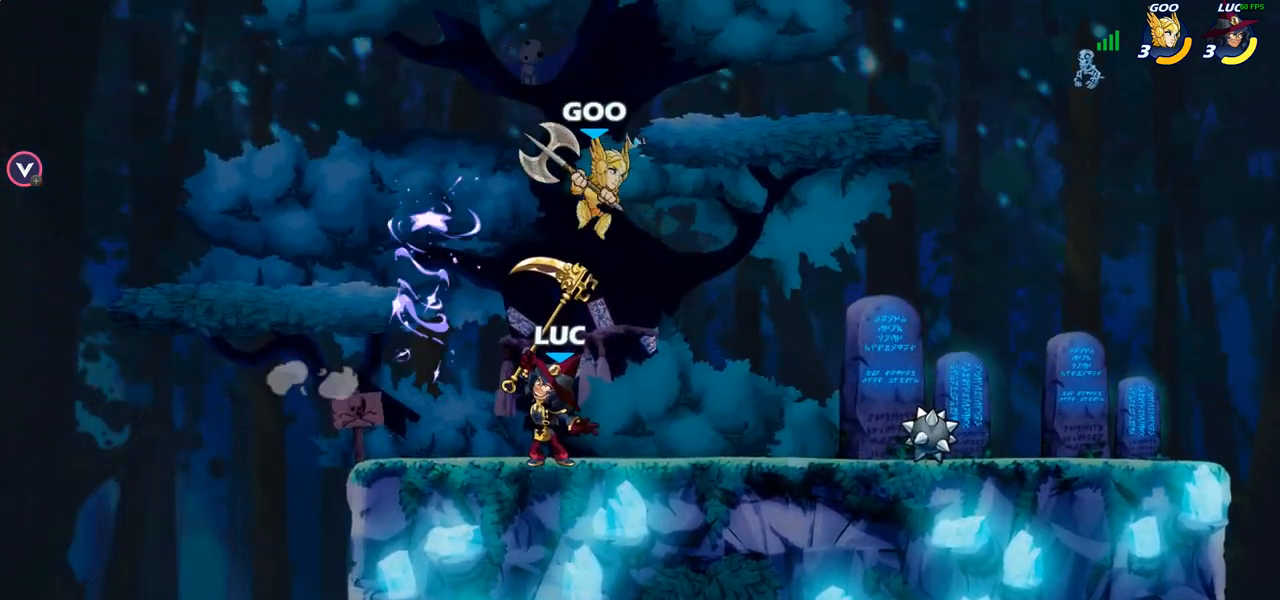
{"buttons": ["R1", "R2"], "left_stick": "center", "right_stick": "center", "events": [[83, "left_stick", "right"], [250, "left_stick", "center"], [267, "R1", "down"], [267, "R2", "down"]]}
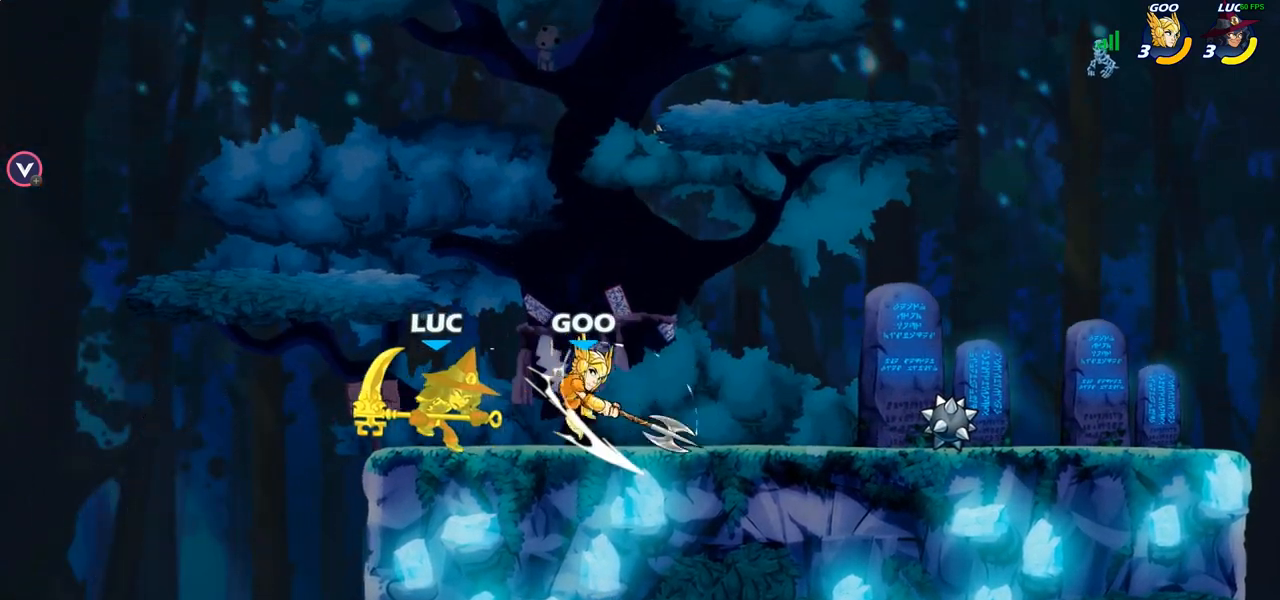
{"buttons": [], "left_stick": "up-right", "right_stick": "center", "events": [[133, "R1", "up"], [133, "R2", "up"], [317, "left_stick", "right"], [467, "left_stick", "up-right"]]}
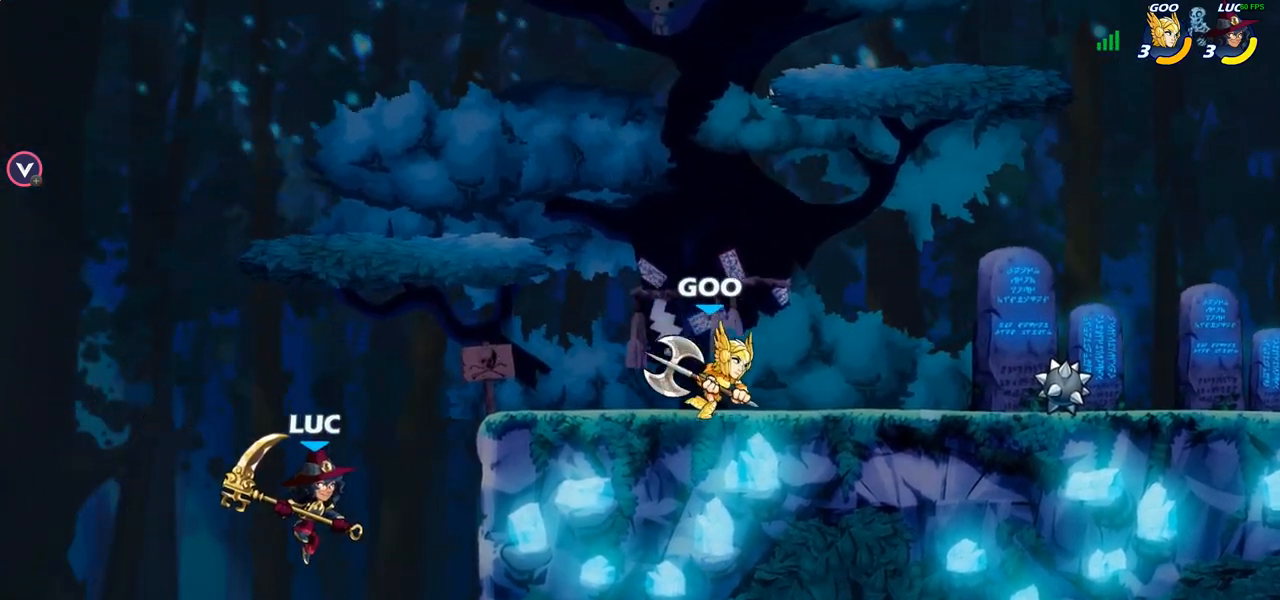
{"buttons": [], "left_stick": "up-left", "right_stick": "center", "events": [[233, "CROSS", "down"], [400, "CROSS", "up"], [467, "left_stick", "up-left"]]}
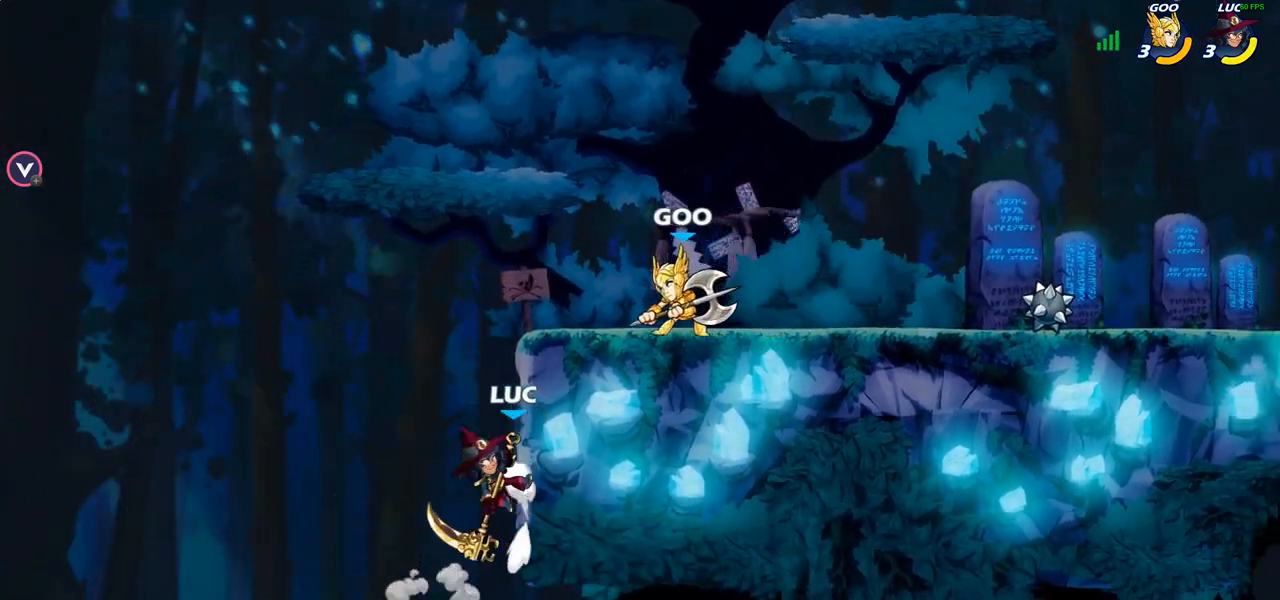
{"buttons": ["CROSS"], "left_stick": "right", "right_stick": "center", "events": [[150, "left_stick", "right"], [500, "CROSS", "down"]]}
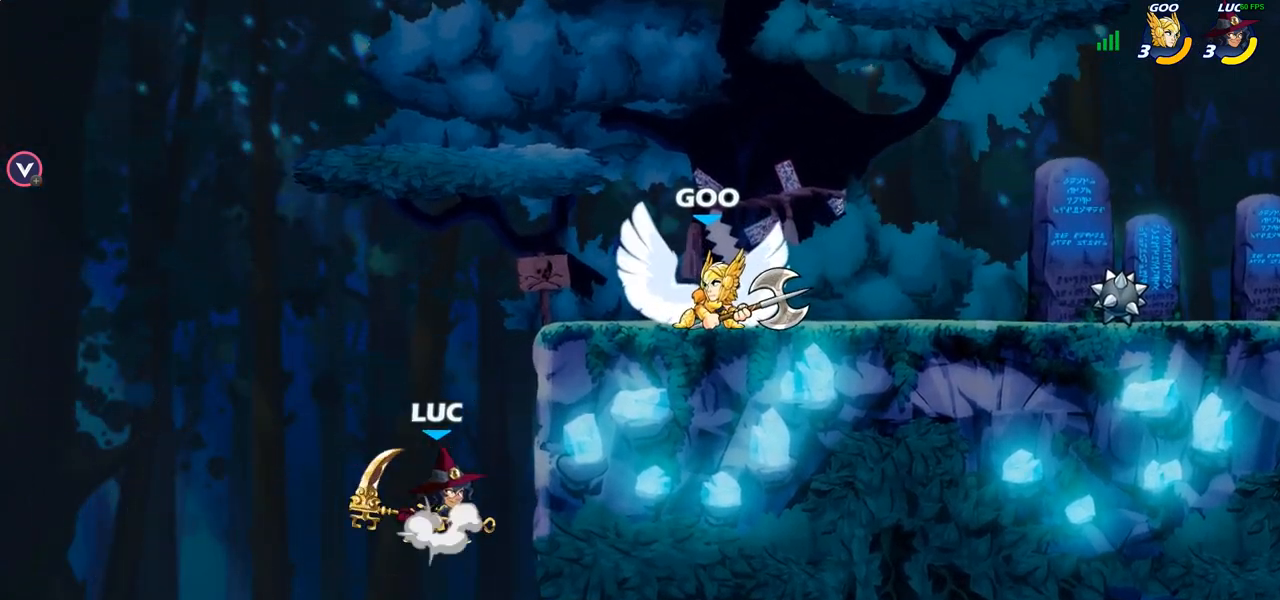
{"buttons": [], "left_stick": "up", "right_stick": "center", "events": [[117, "CROSS", "up"], [267, "left_stick", "down-left"], [400, "left_stick", "up-left"], [483, "left_stick", "up"]]}
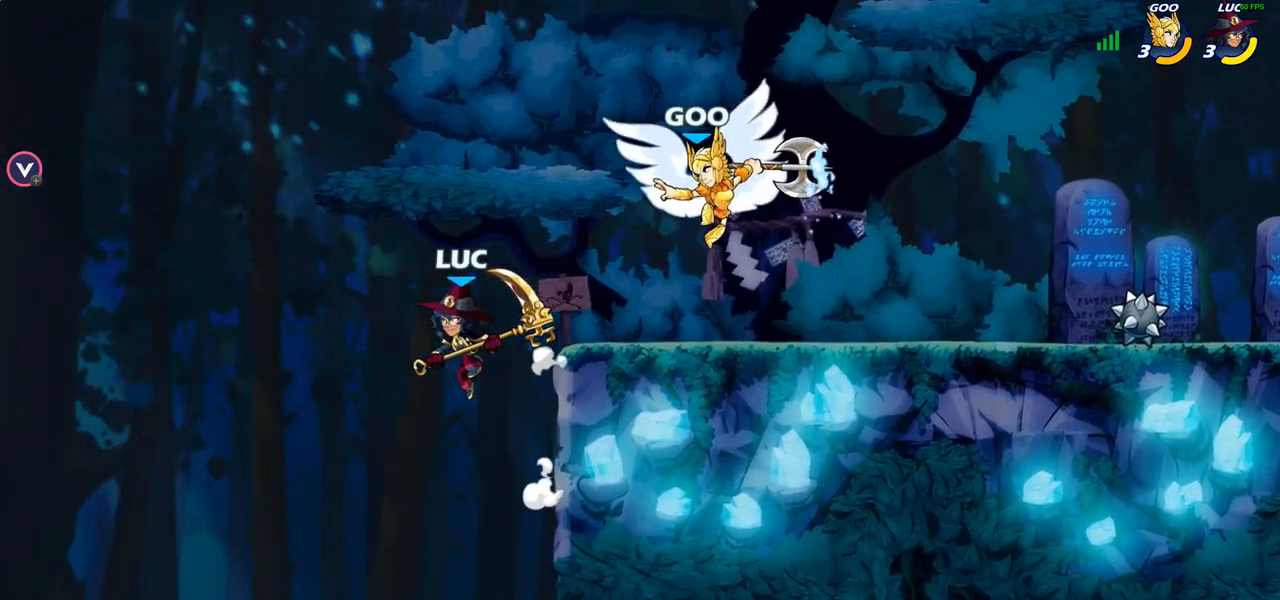
{"buttons": ["CIRCLE"], "left_stick": "up-right", "right_stick": "center", "events": [[150, "left_stick", "right"], [333, "left_stick", "up-right"], [433, "CIRCLE", "down"]]}
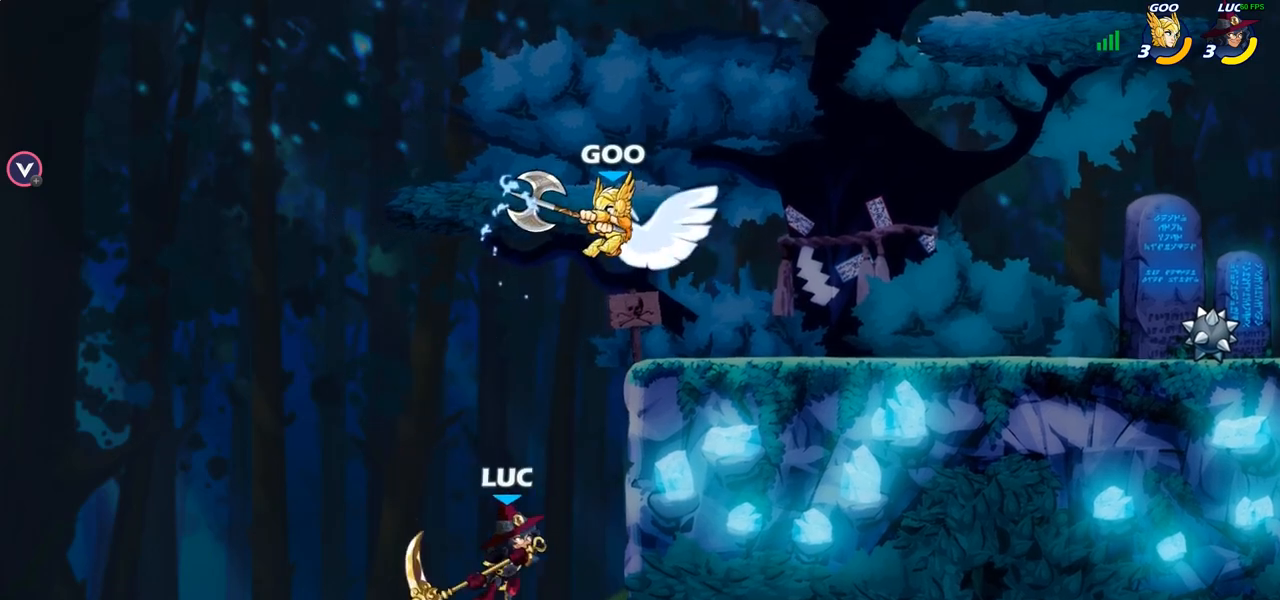
{"buttons": [], "left_stick": "up-right", "right_stick": "center", "events": [[33, "CIRCLE", "up"]]}
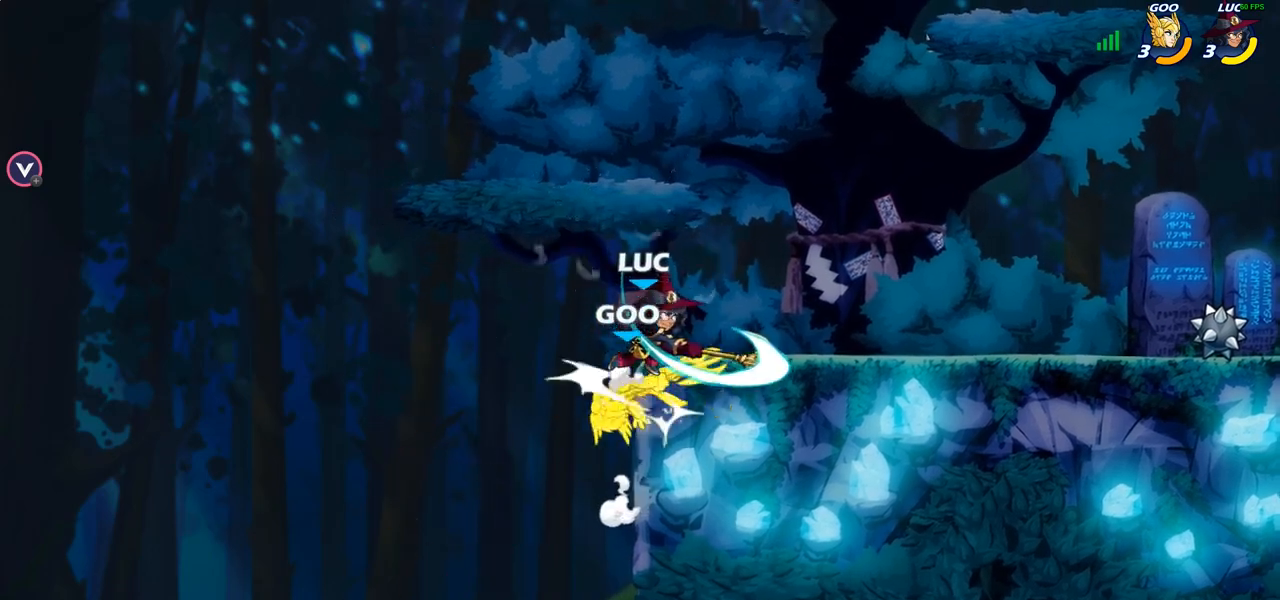
{"buttons": [], "left_stick": "left", "right_stick": "center", "events": [[100, "left_stick", "right"], [333, "left_stick", "up-left"], [467, "left_stick", "left"]]}
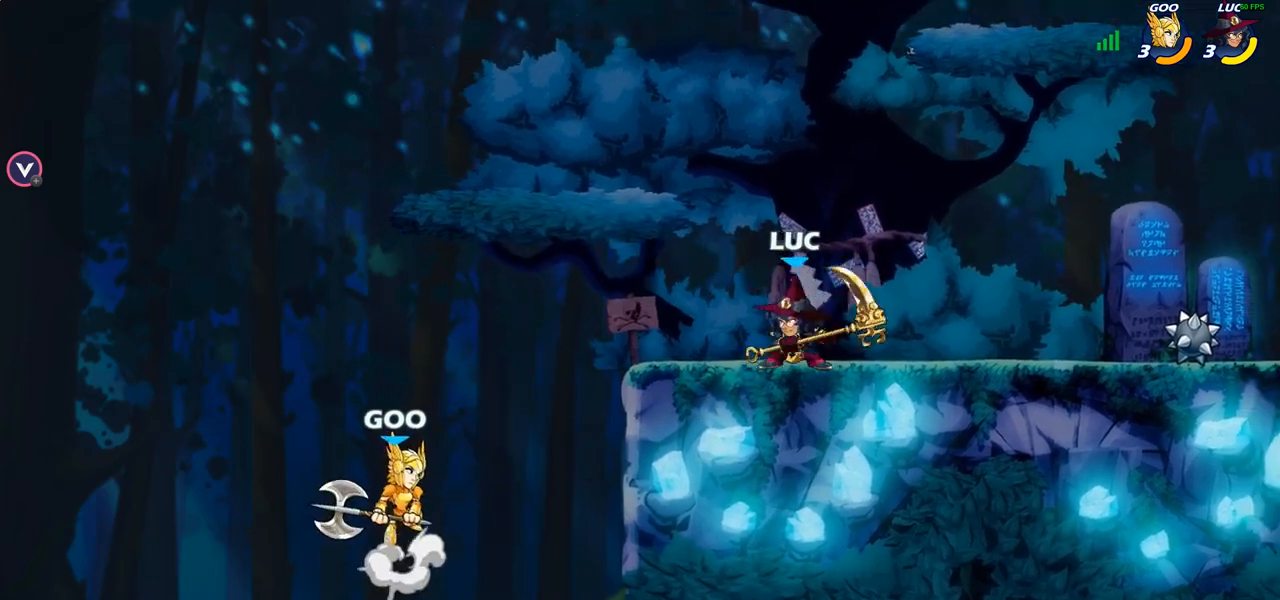
{"buttons": [], "left_stick": "left", "right_stick": "center", "events": [[17, "R1", "down"], [17, "R2", "down"], [167, "R1", "up"], [167, "SQUARE", "down"], [183, "R2", "up"], [267, "SQUARE", "up"]]}
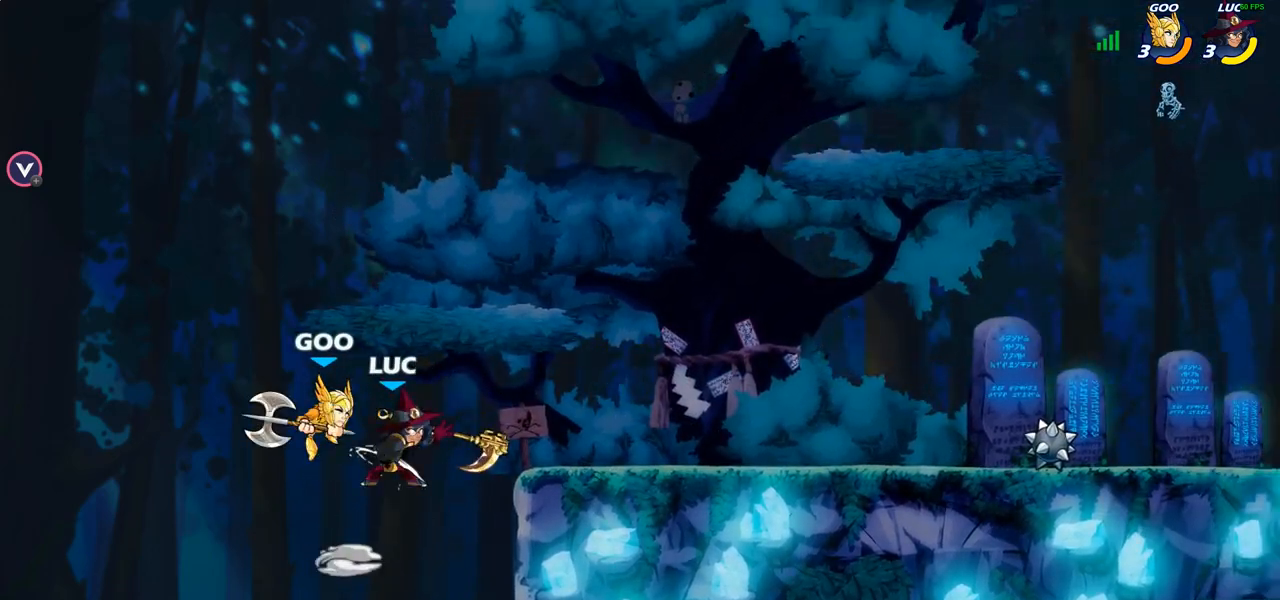
{"buttons": ["CROSS"], "left_stick": "up", "right_stick": "center", "events": [[317, "left_stick", "up"], [350, "CROSS", "down"]]}
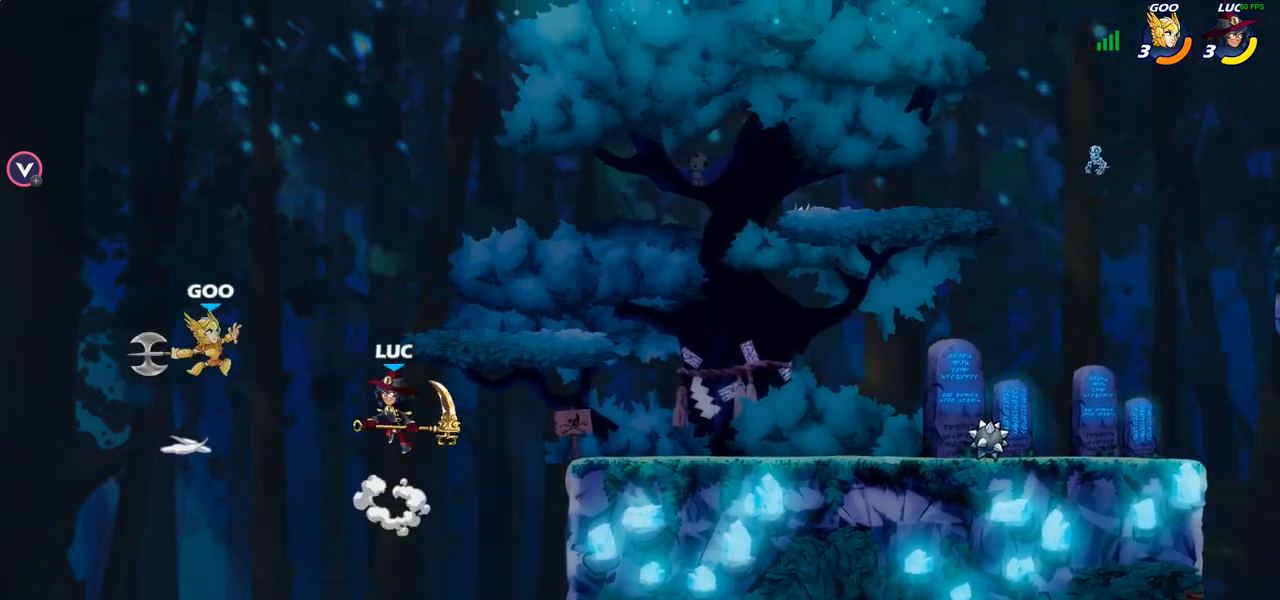
{"buttons": [], "left_stick": "right", "right_stick": "center", "events": [[33, "CROSS", "up"], [150, "CROSS", "down"], [150, "left_stick", "center"], [333, "CROSS", "up"], [433, "left_stick", "right"]]}
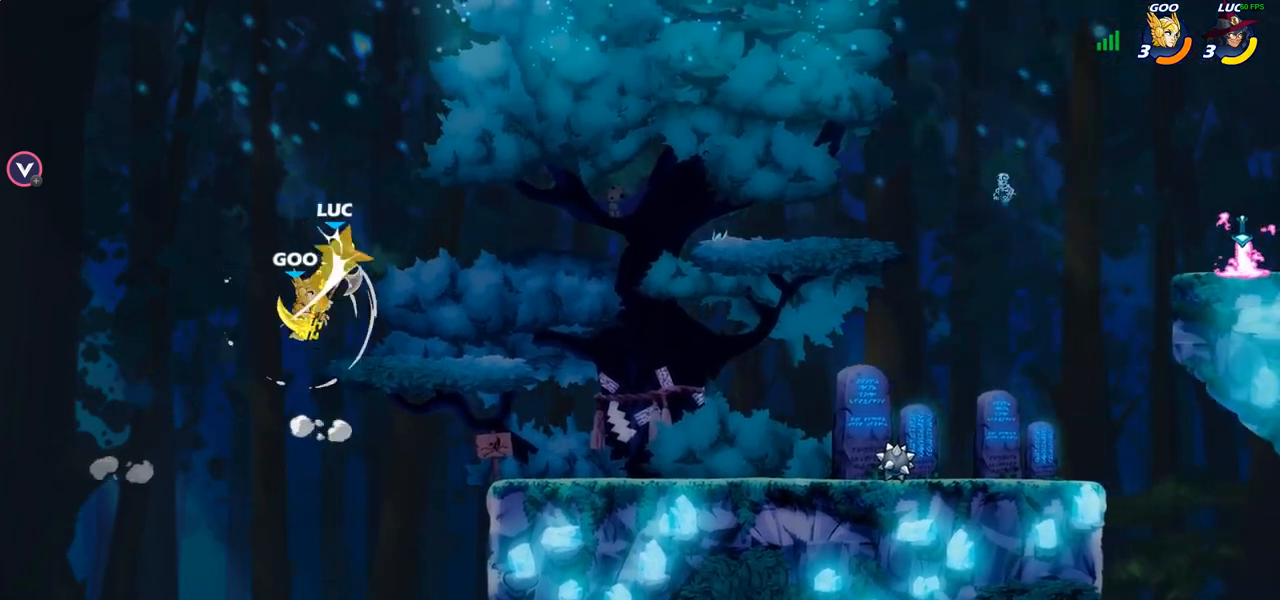
{"buttons": [], "left_stick": "down-right", "right_stick": "center", "events": [[150, "left_stick", "down-right"]]}
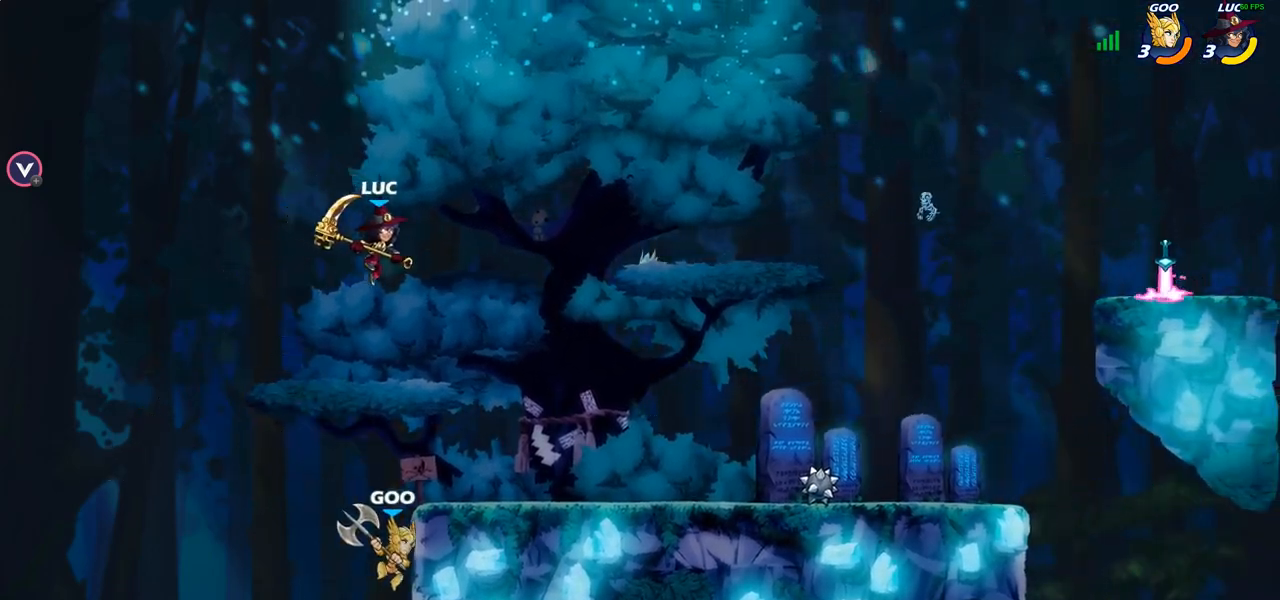
{"buttons": [], "left_stick": "down-right", "right_stick": "center", "events": [[67, "left_stick", "down"], [100, "SQUARE", "down"], [167, "SQUARE", "up"], [250, "left_stick", "down-right"]]}